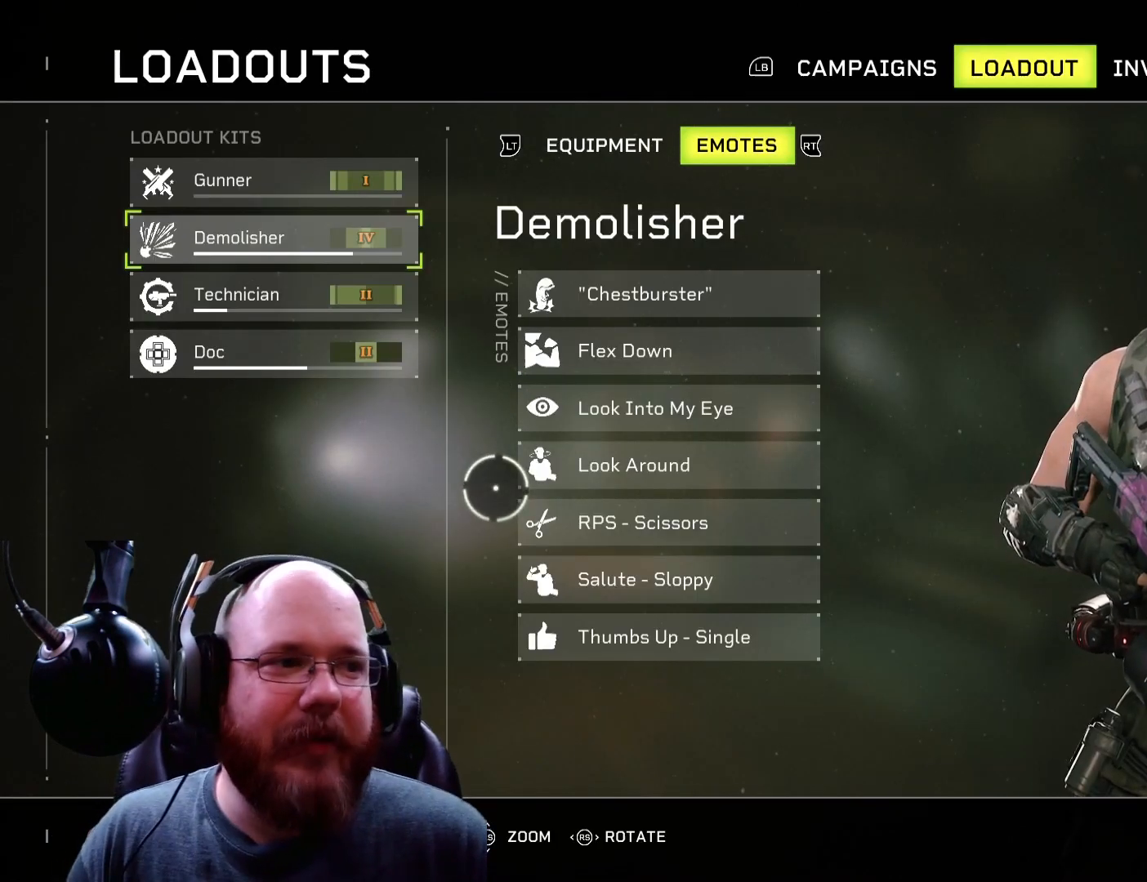
Gameplay with a controller (Xbox layout); each line is a JSON object with the inputs held at the frame after it. "events" lists button and stick changes between this image and that frame as [ms after this image, input, new state], when the widget could be followed in between.
{"buttons": [], "left_stick": "center", "right_stick": "center", "events": [[134, "R2", "down"], [300, "R2", "up"]]}
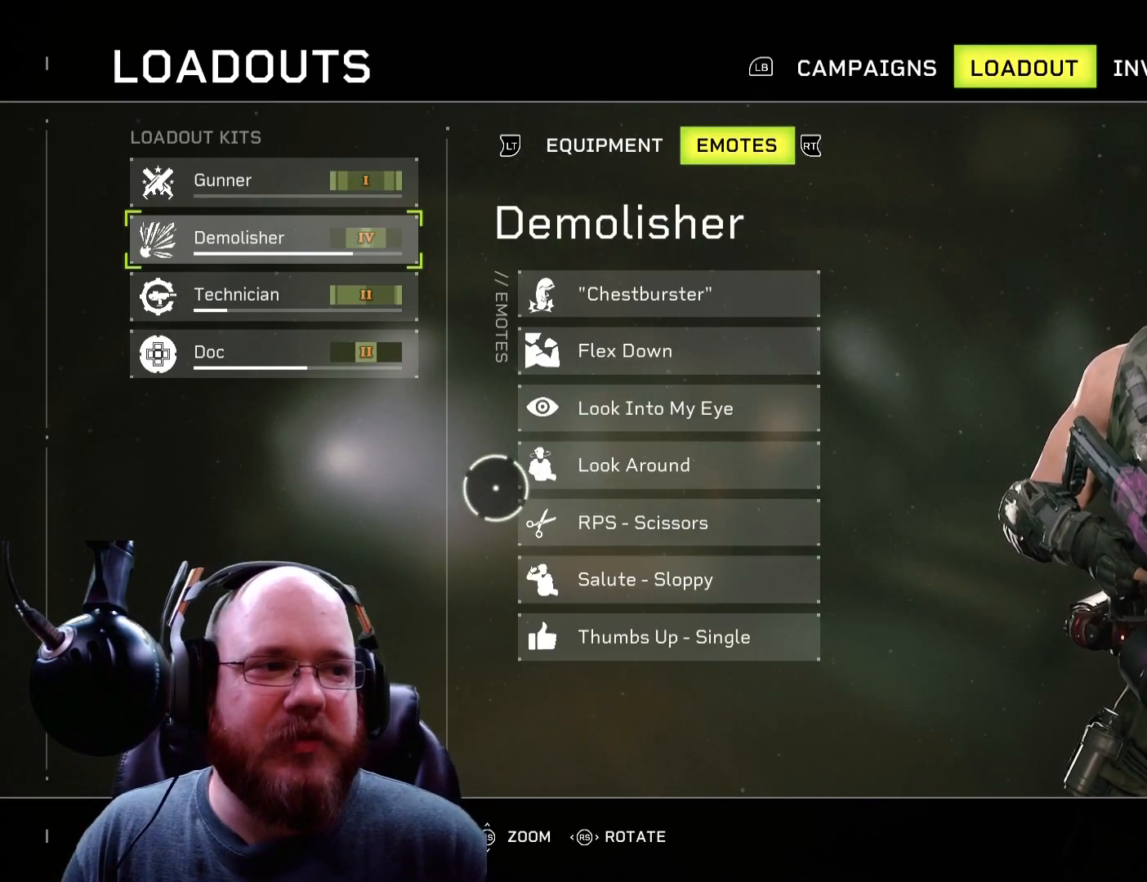
{"buttons": [], "left_stick": "center", "right_stick": "center", "events": [[267, "R1", "down"], [400, "R1", "up"]]}
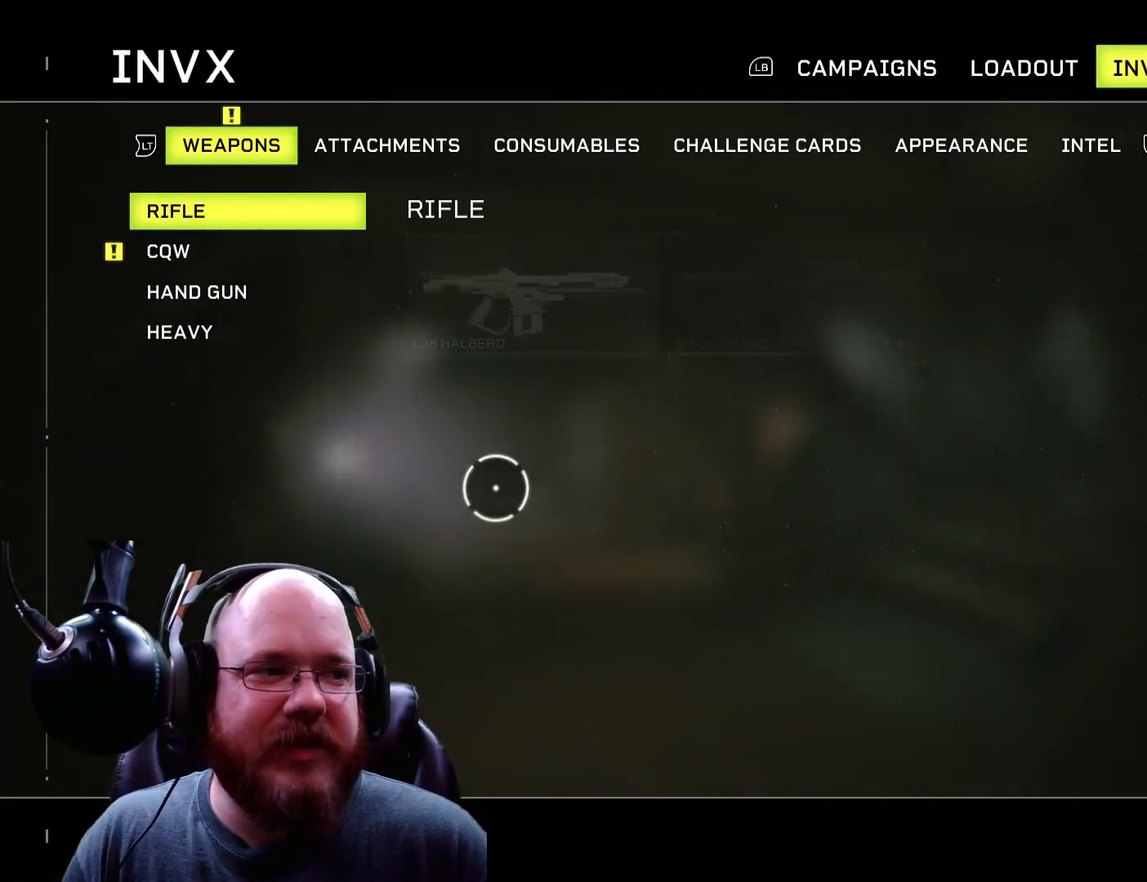
{"buttons": [], "left_stick": "center", "right_stick": "center", "events": []}
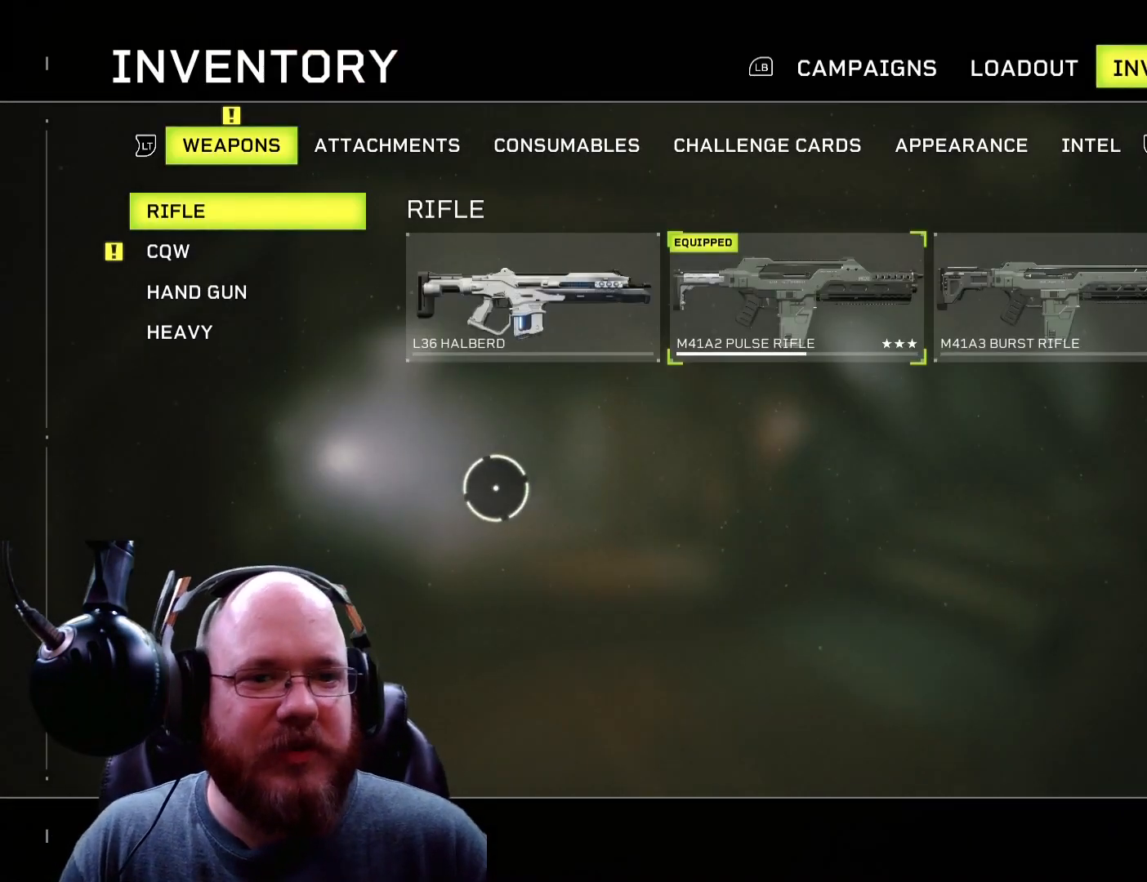
{"buttons": [], "left_stick": "center", "right_stick": "center", "events": []}
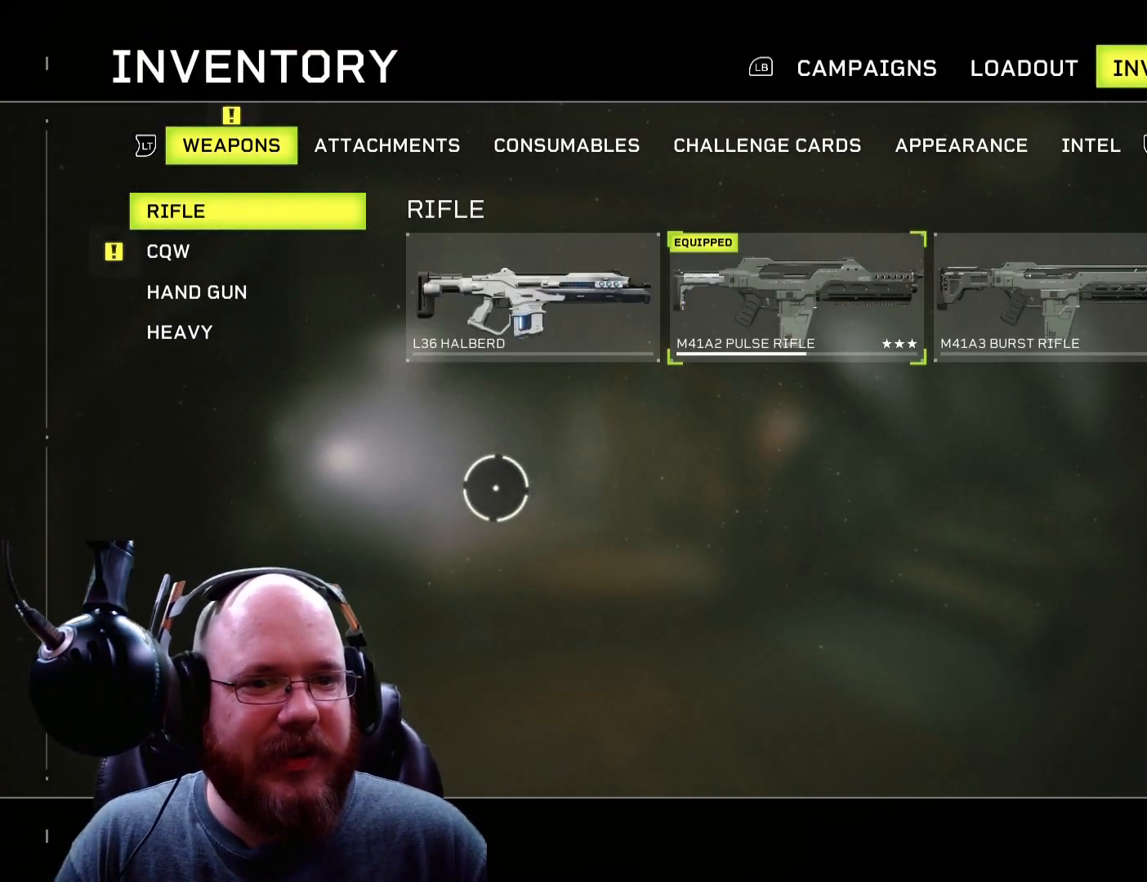
{"buttons": [], "left_stick": "center", "right_stick": "center", "events": [[167, "left_stick", "up-left"], [300, "left_stick", "left"], [434, "left_stick", "center"]]}
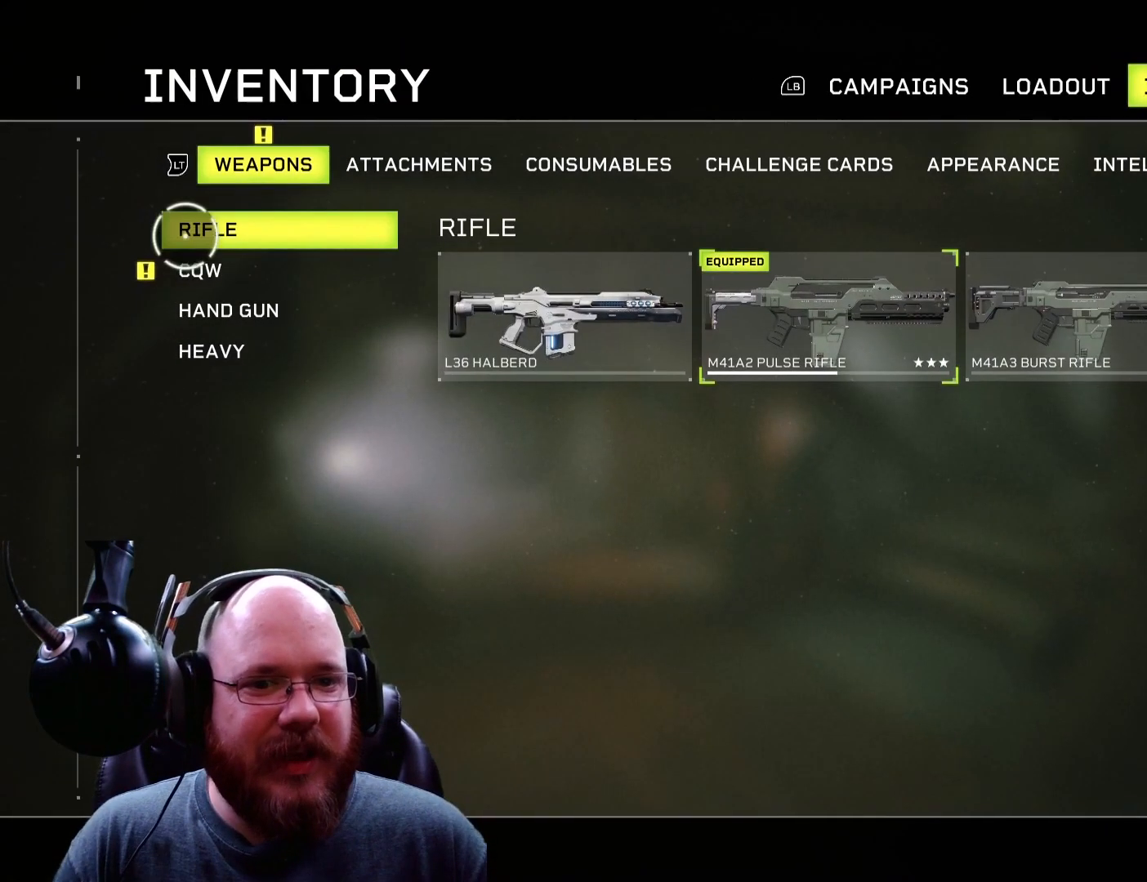
{"buttons": [], "left_stick": "center", "right_stick": "center", "events": [[166, "left_stick", "down-left"], [300, "left_stick", "center"]]}
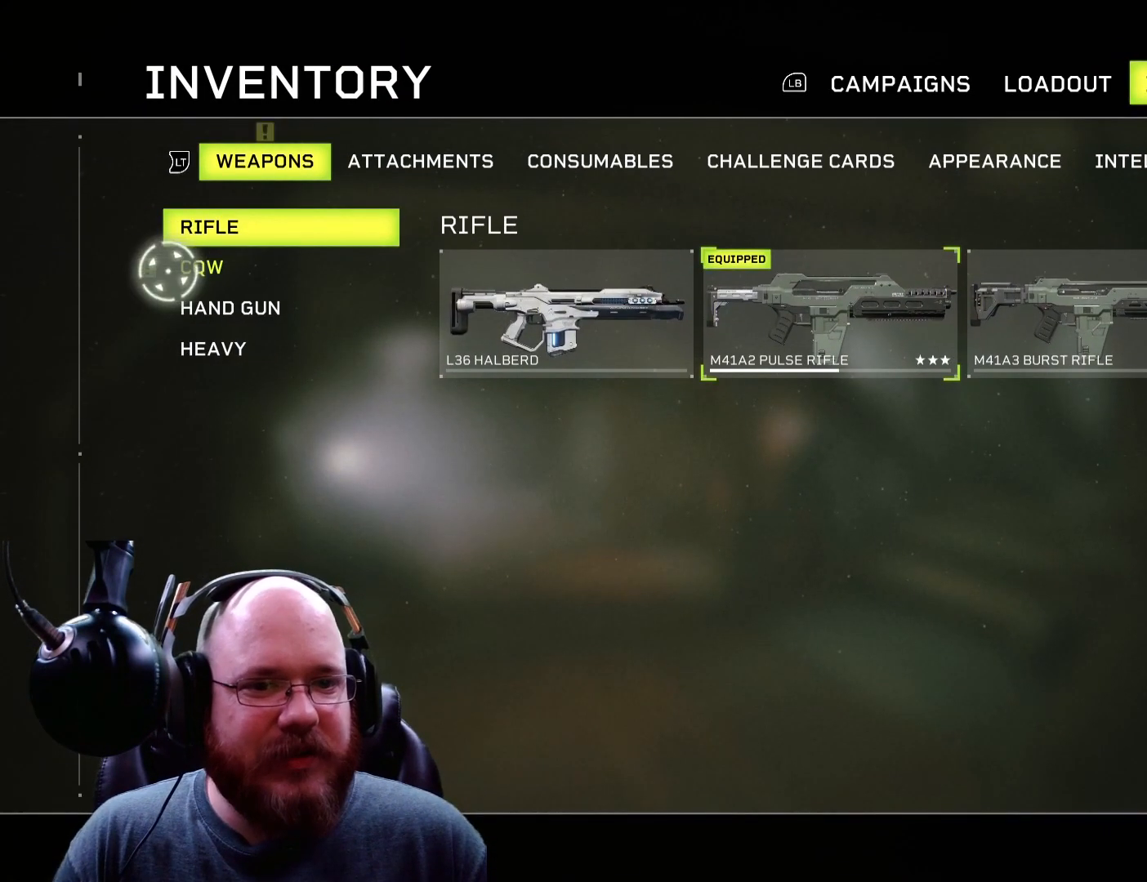
{"buttons": [], "left_stick": "left", "right_stick": "center", "events": [[67, "left_stick", "right"], [167, "left_stick", "center"], [401, "left_stick", "left"]]}
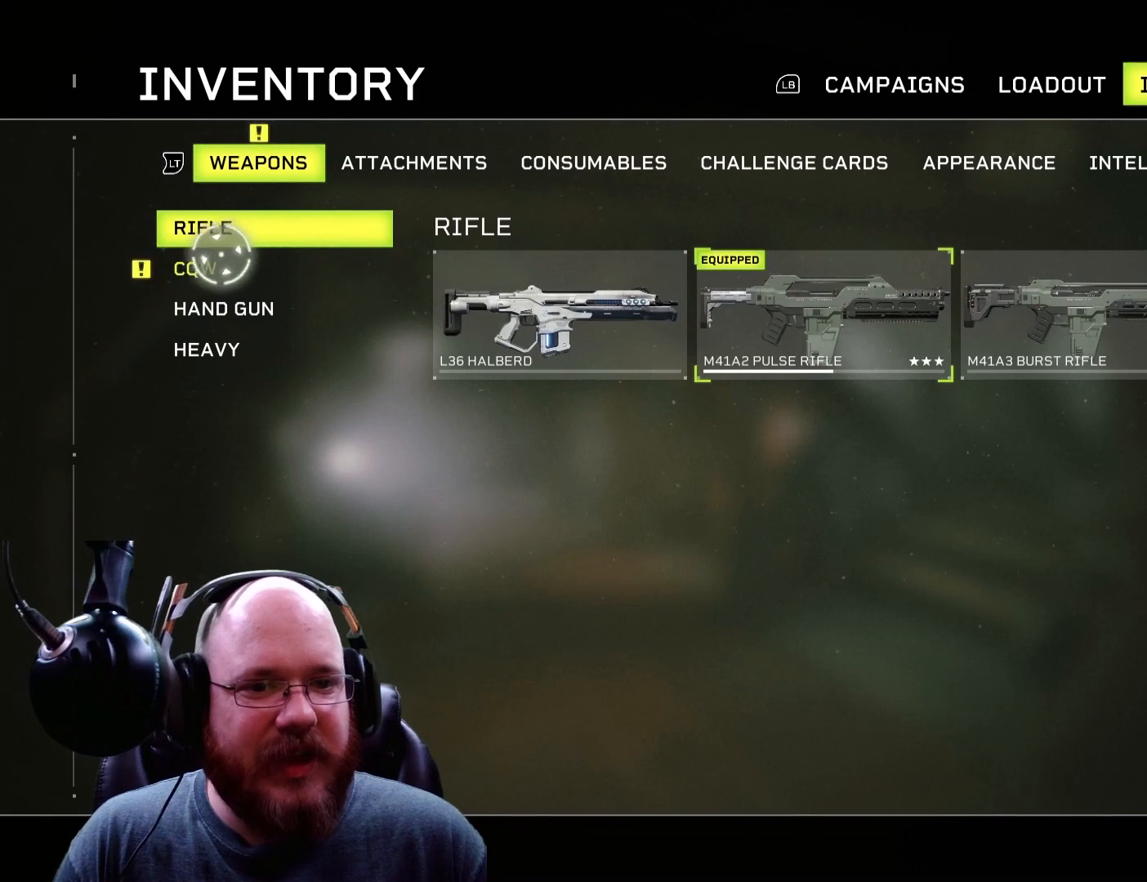
{"buttons": [], "left_stick": "center", "right_stick": "center", "events": [[66, "left_stick", "center"], [367, "left_stick", "right"], [467, "left_stick", "center"]]}
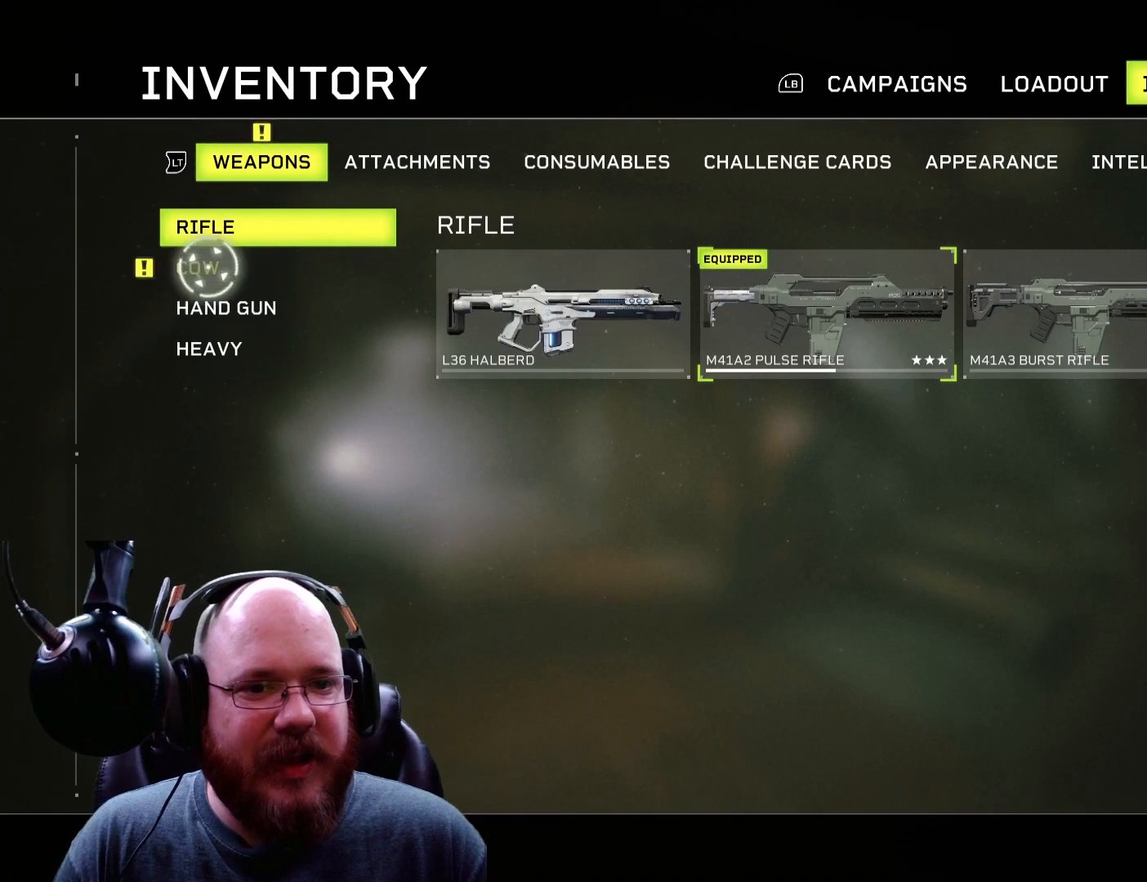
{"buttons": [], "left_stick": "center", "right_stick": "center", "events": [[34, "A", "down"], [100, "A", "up"]]}
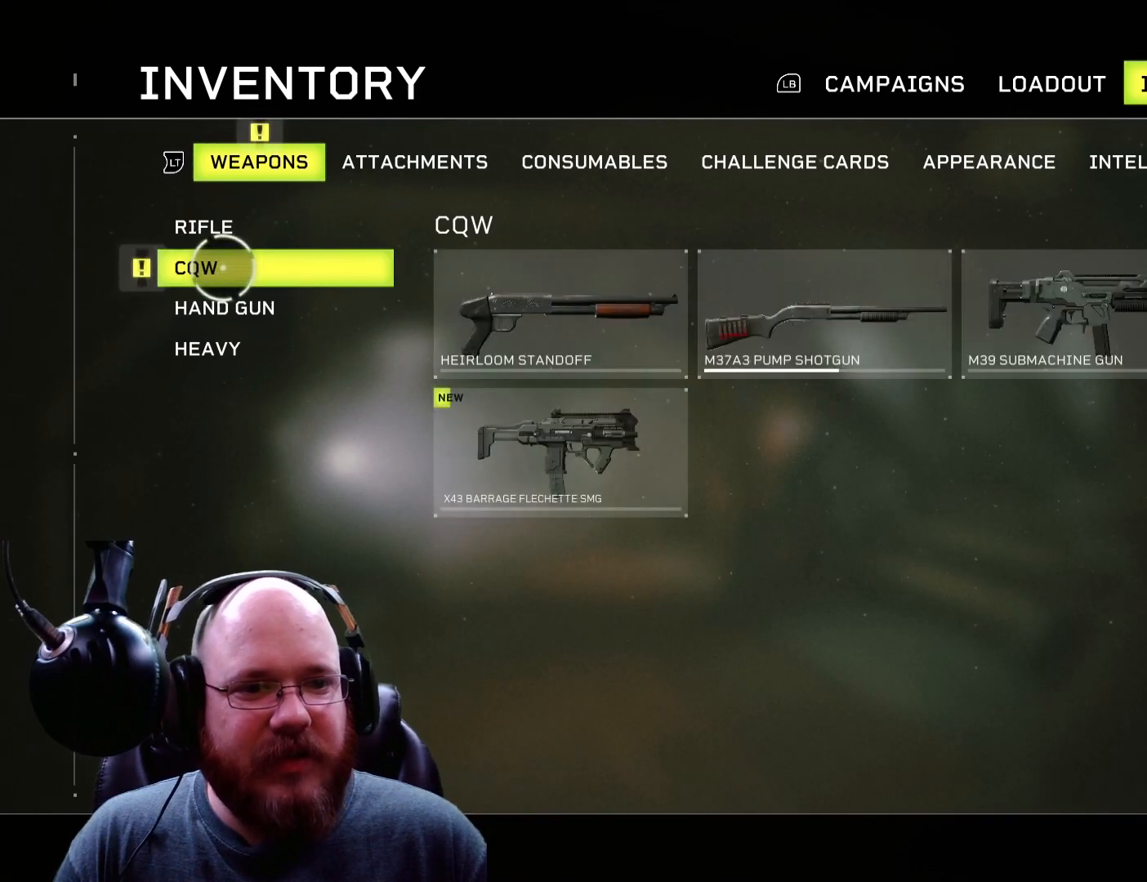
{"buttons": [], "left_stick": "center", "right_stick": "center", "events": []}
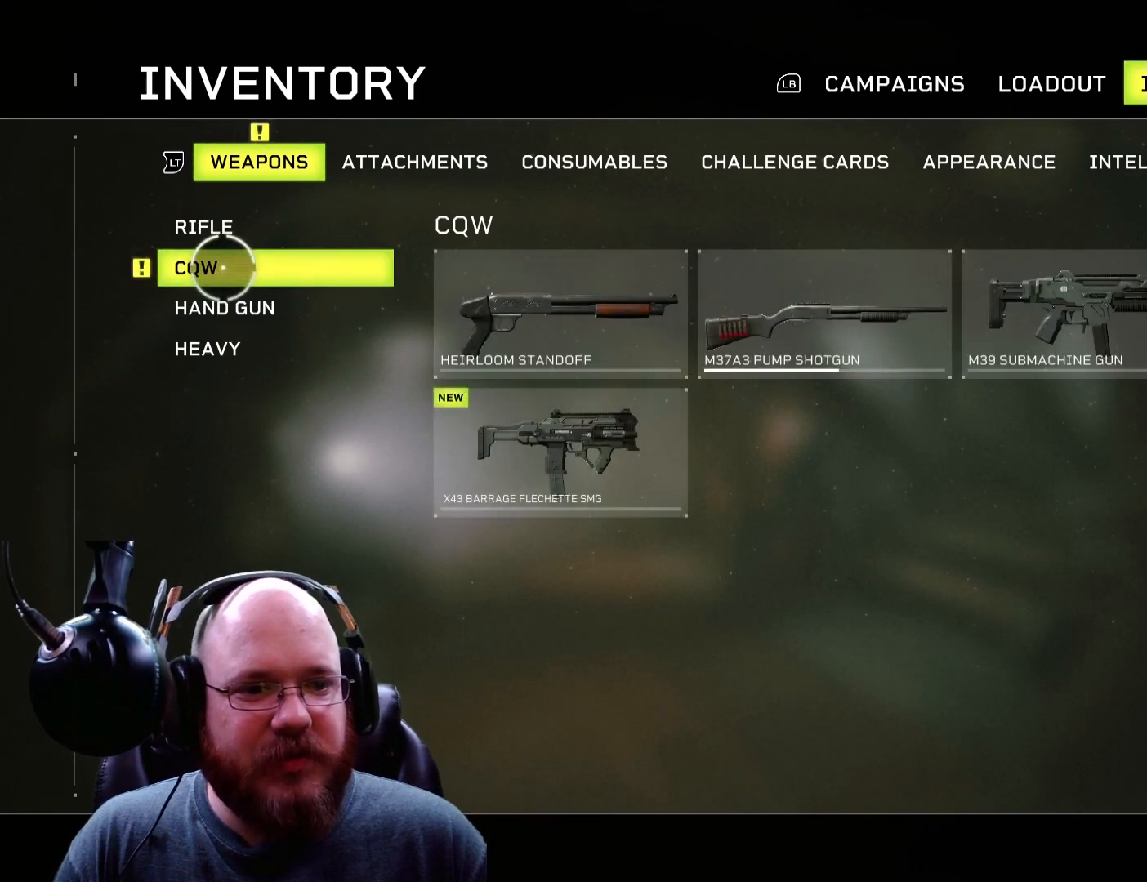
{"buttons": [], "left_stick": "down-right", "right_stick": "center", "events": [[100, "left_stick", "down-right"]]}
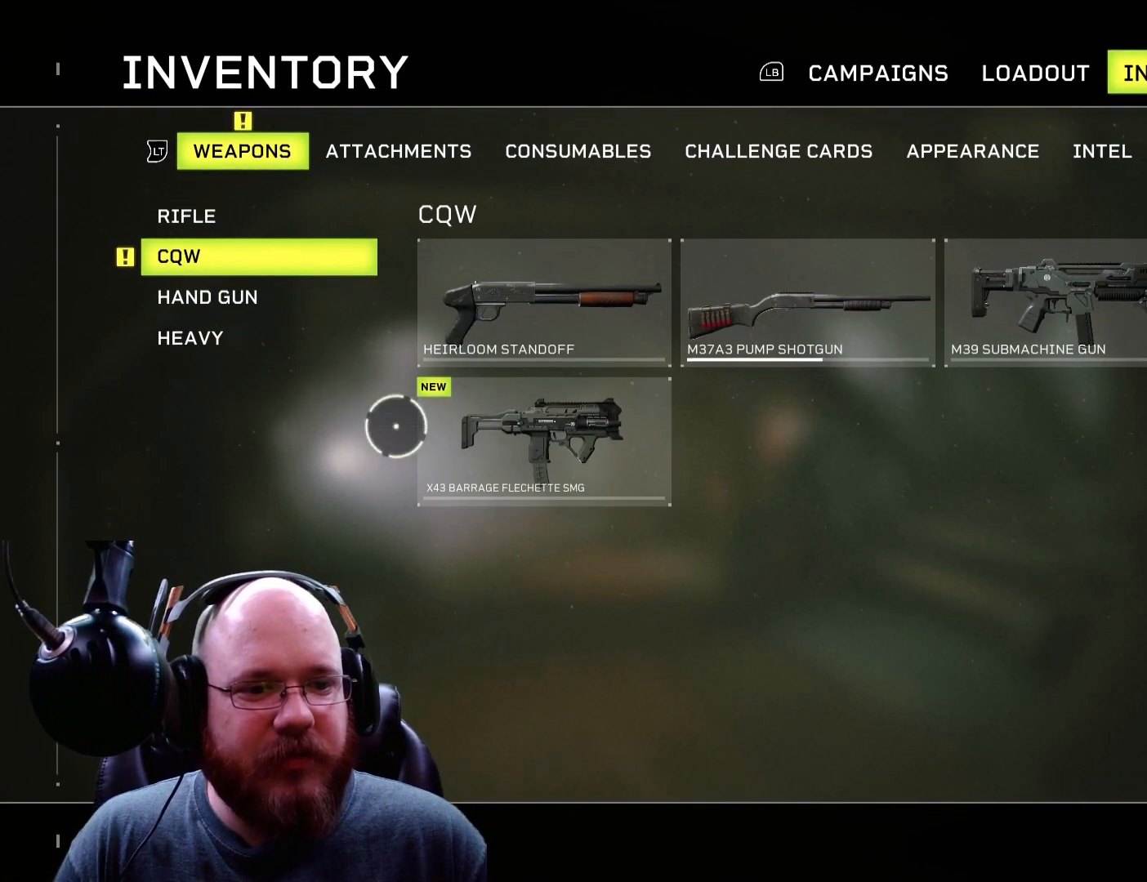
{"buttons": [], "left_stick": "center", "right_stick": "center", "events": [[133, "left_stick", "center"]]}
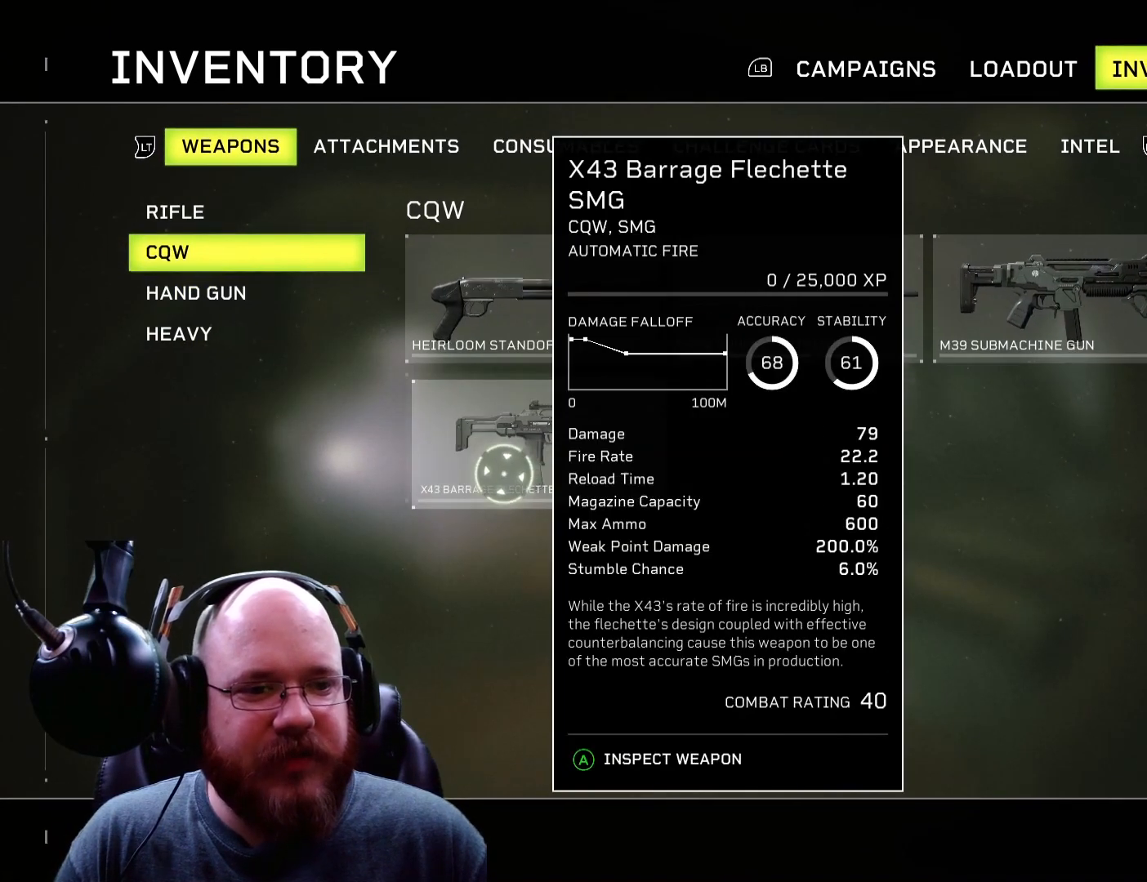
{"buttons": [], "left_stick": "right", "right_stick": "center", "events": [[334, "left_stick", "right"]]}
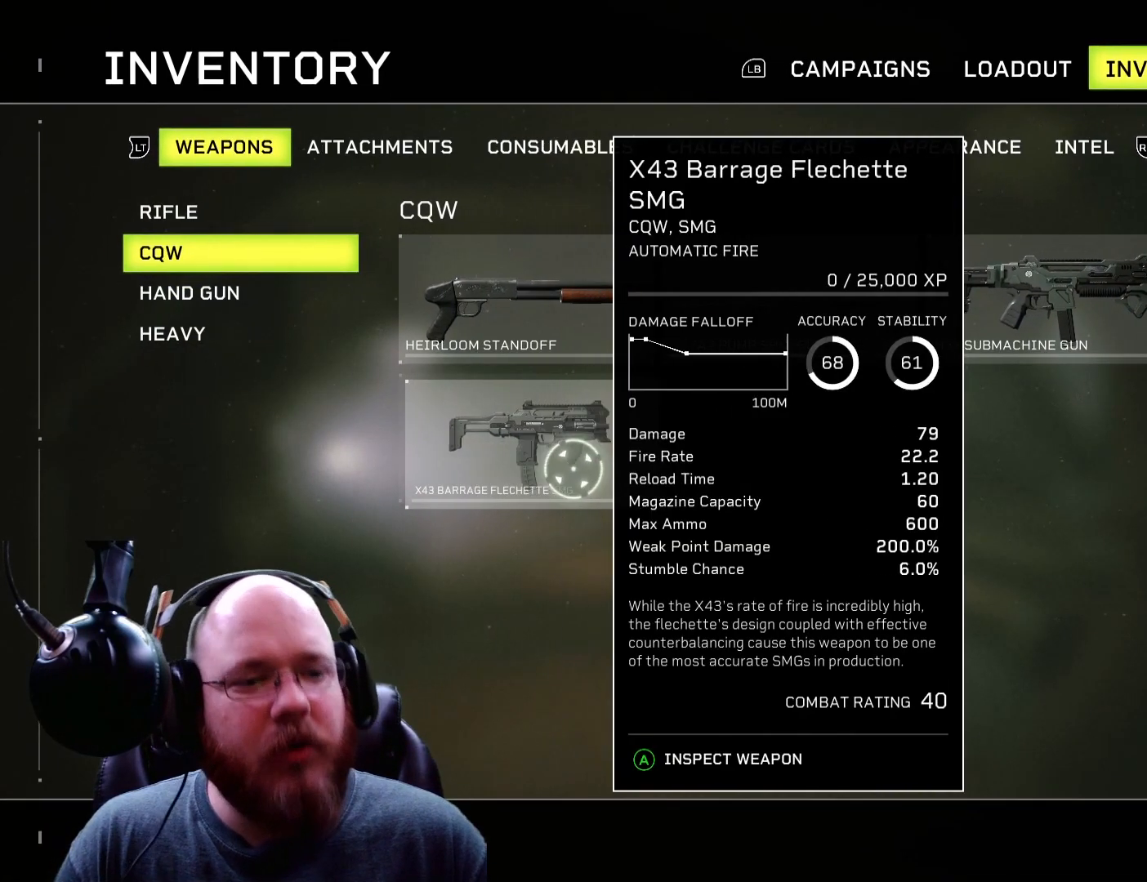
{"buttons": [], "left_stick": "center", "right_stick": "center", "events": [[33, "left_stick", "center"]]}